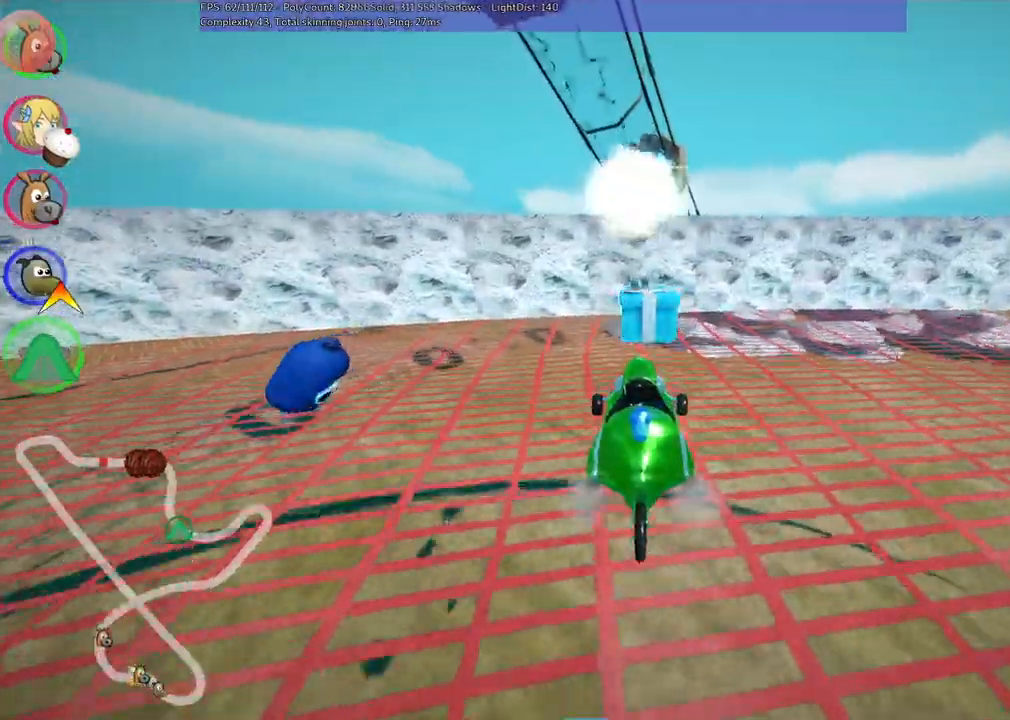
Gameplay with keyboard; each line is a JSON object with the keys held at the frame after it. "events" lists presses ("down") and releases ("up") of ".", "/", "alt_r", "b", "c", "comma", "ctrl_r", "d", "down", "f", "g", "h", "j", "k", "l", "left", "m", "n", "quote", "return", "right", "semicolon", "shift_r", "space", "super", "up" and "v" between this image and that frame as [ms after this image, input, new state], when the widget could be followed in between. No other keys are recorded. Mouse input is not recorded.
{"keys": [], "events": [[300, "up", "up"]]}
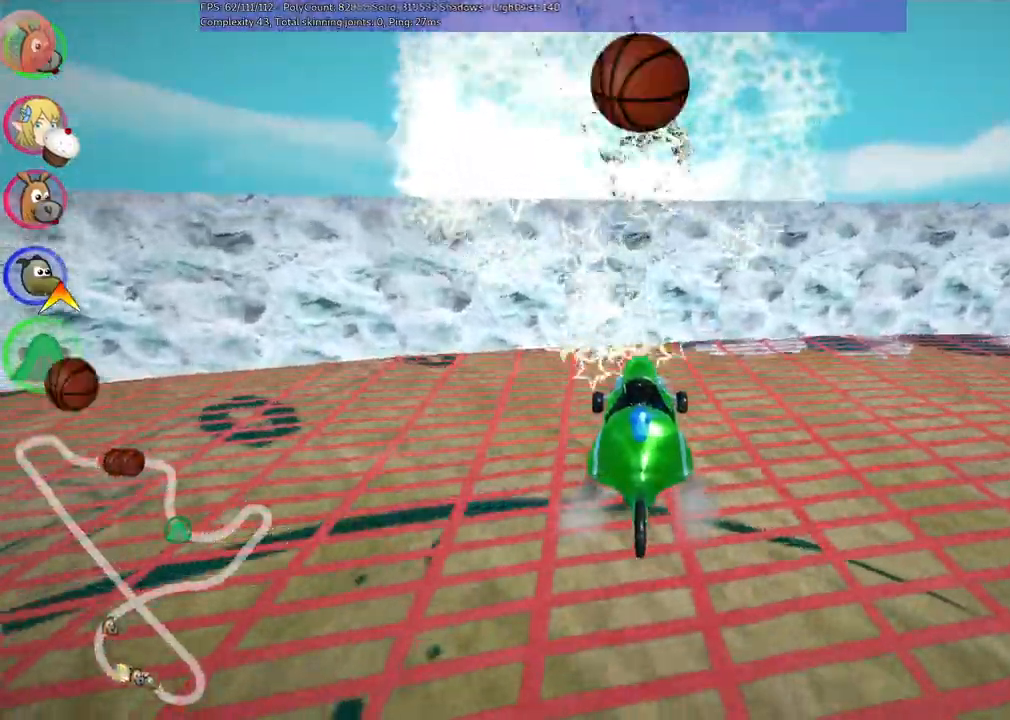
{"keys": ["down", "left"], "events": [[50, "down", "down"], [383, "left", "down"]]}
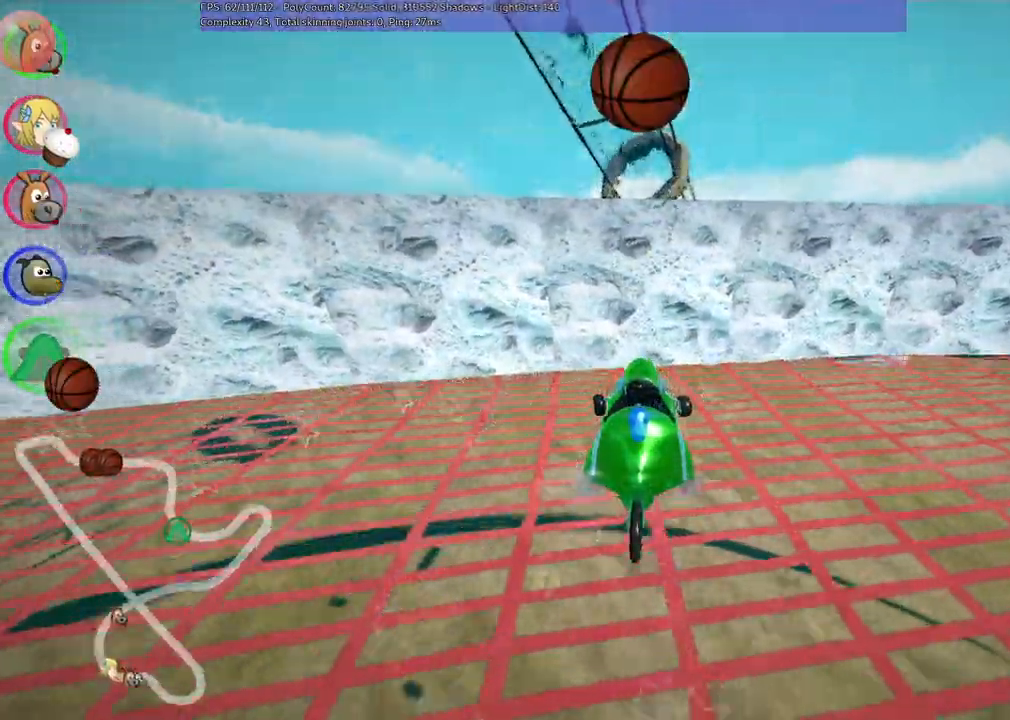
{"keys": []}
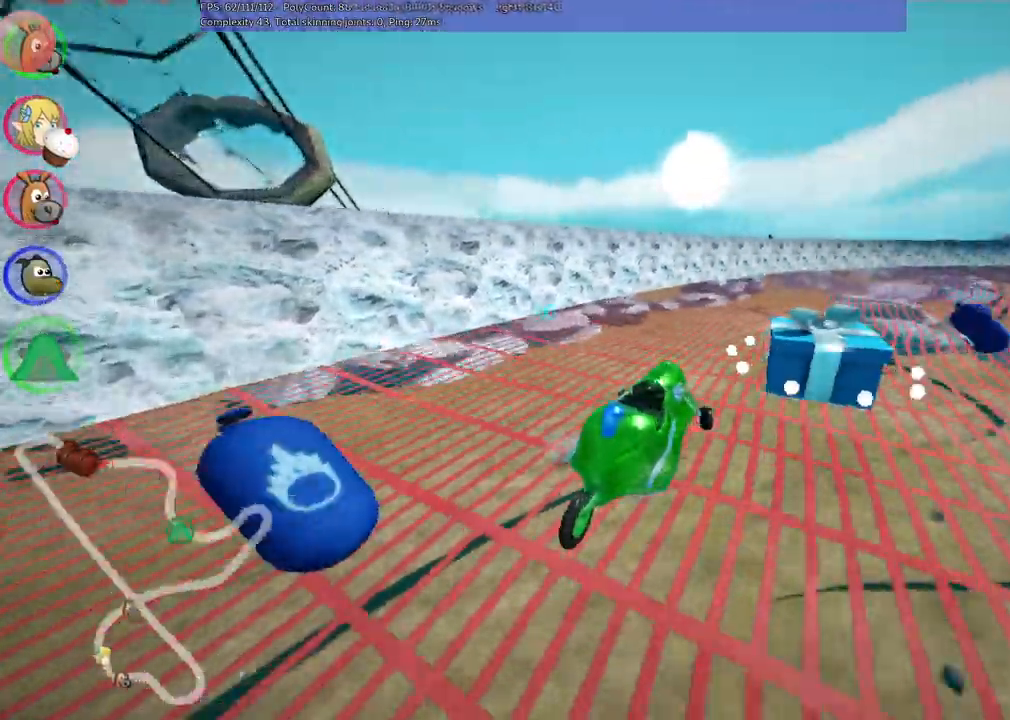
{"keys": ["right", "up"]}
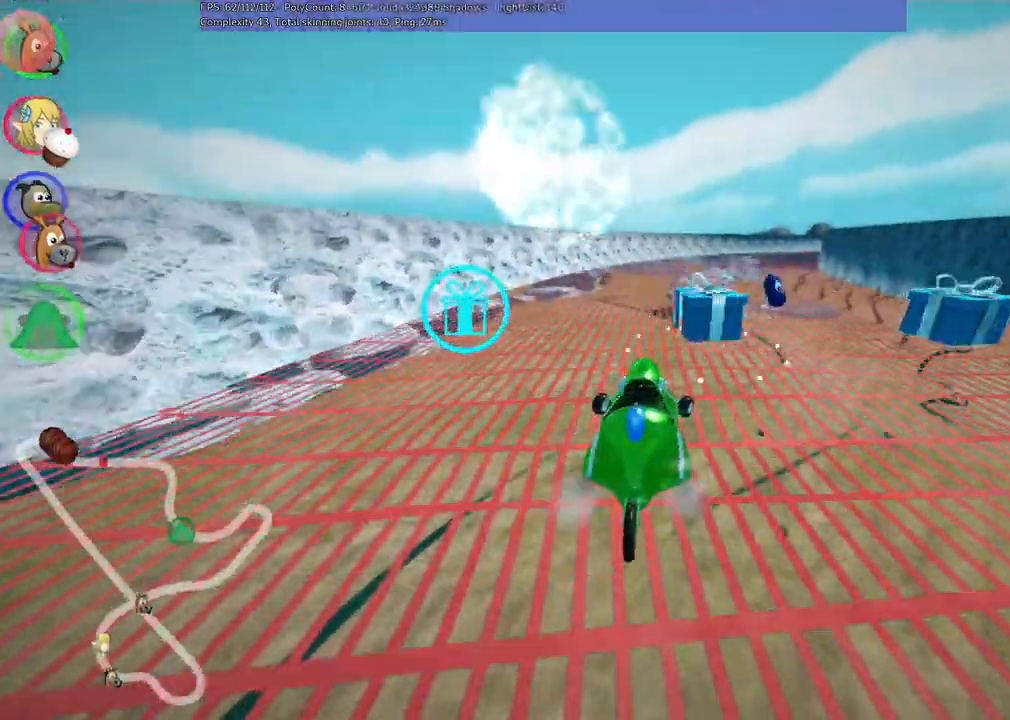
{"keys": ["right"]}
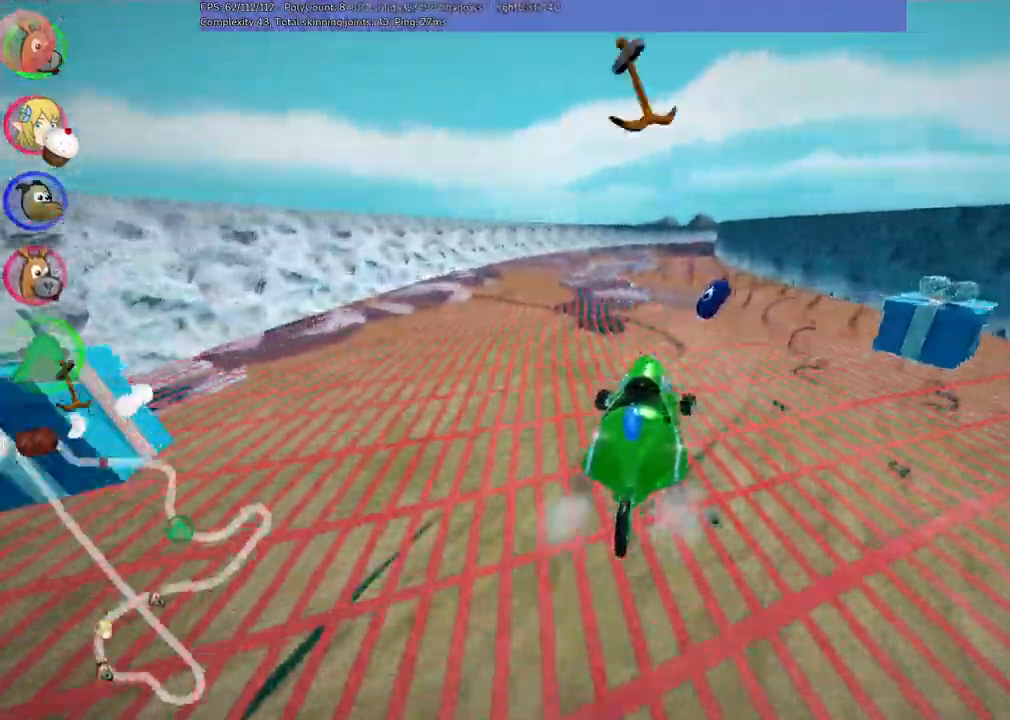
{"keys": []}
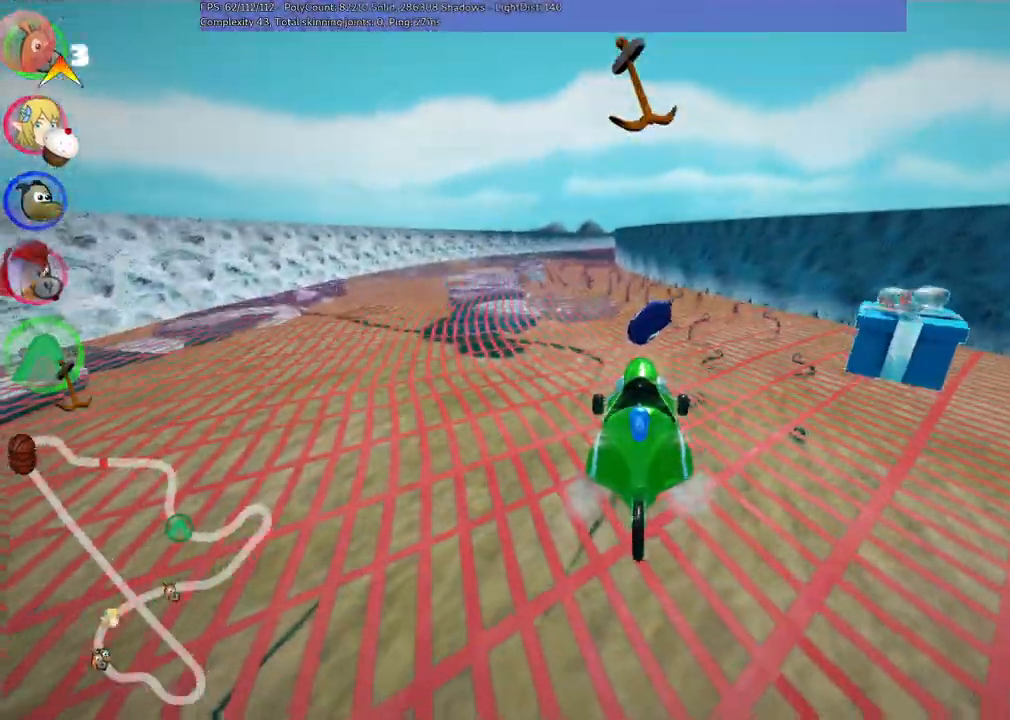
{"keys": ["up"], "events": [[217, "up", "down"]]}
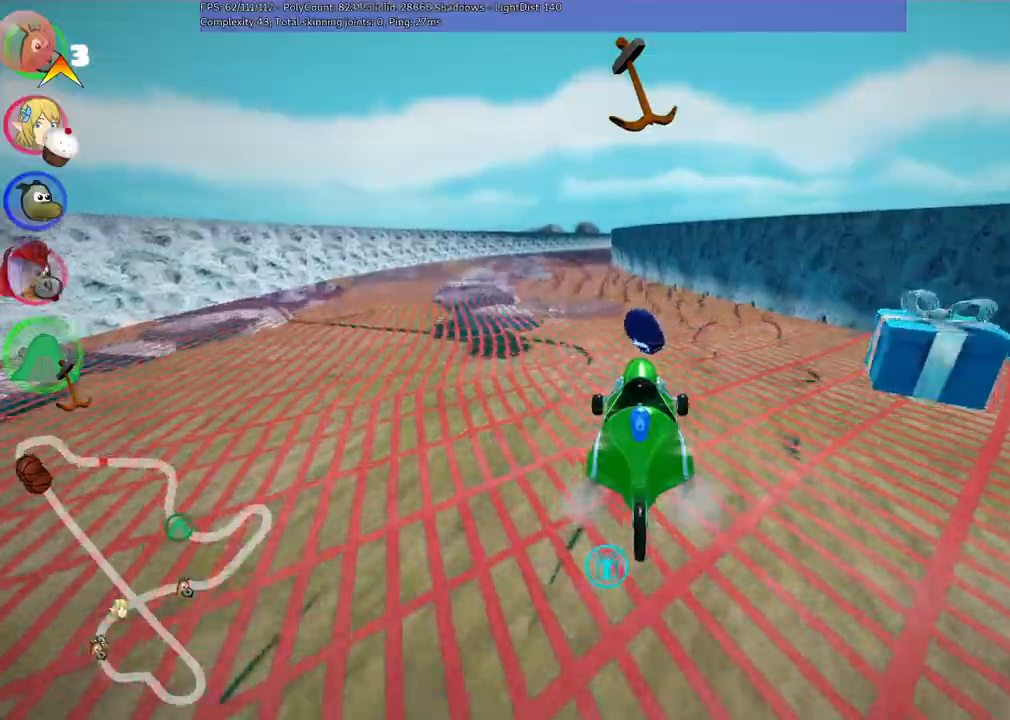
{"keys": ["left", "up"], "events": [[133, "up", "up"], [183, "up", "down"], [383, "left", "down"]]}
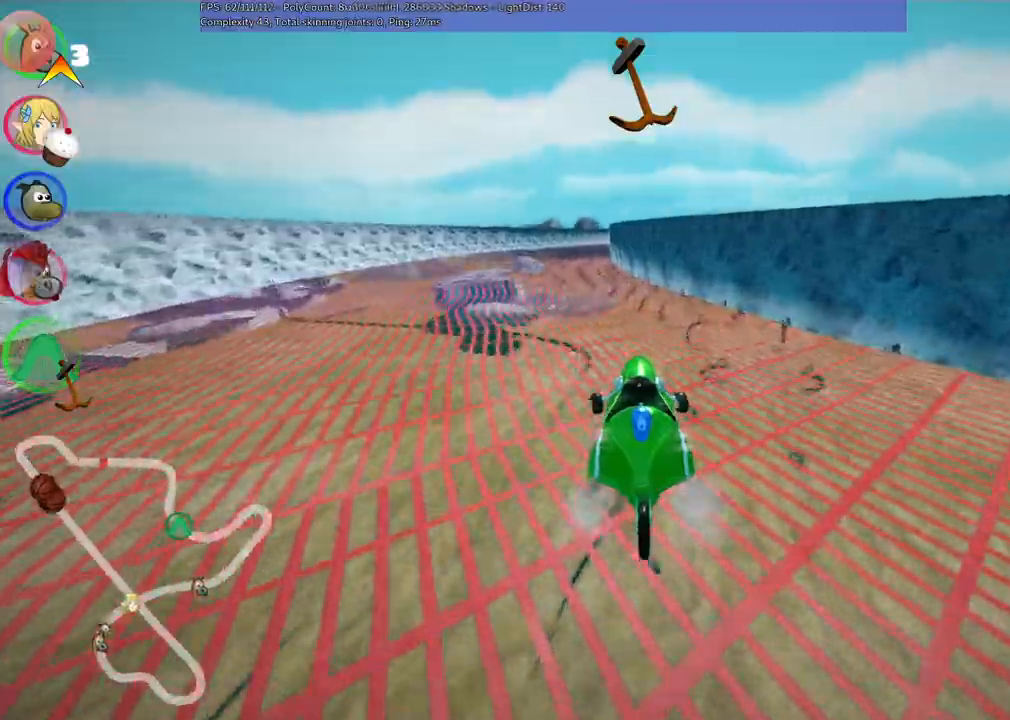
{"keys": ["down", "left"], "events": [[67, "up", "up"], [117, "left", "up"], [167, "down", "down"], [267, "left", "down"]]}
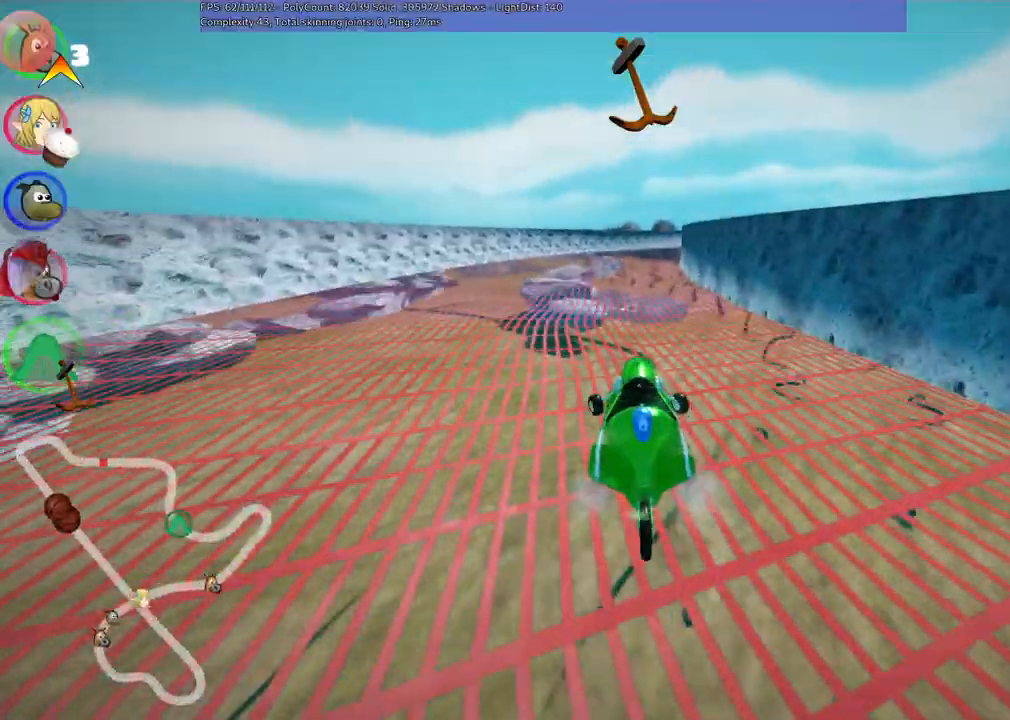
{"keys": ["down", "right"], "events": [[33, "left", "up"], [383, "right", "down"]]}
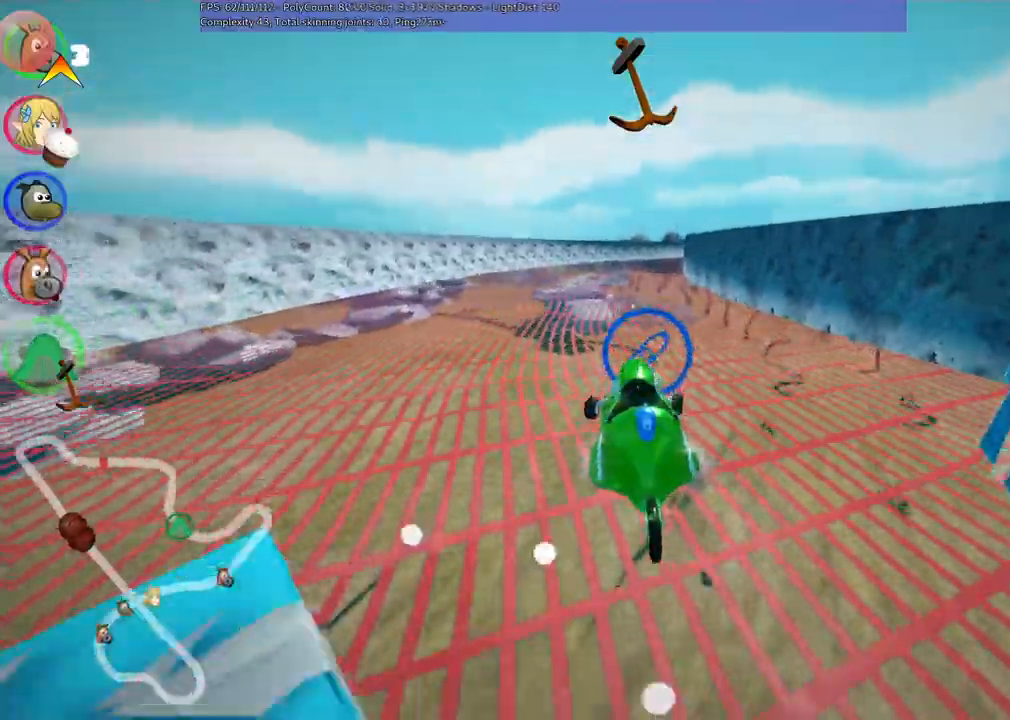
{"keys": ["left", "up"]}
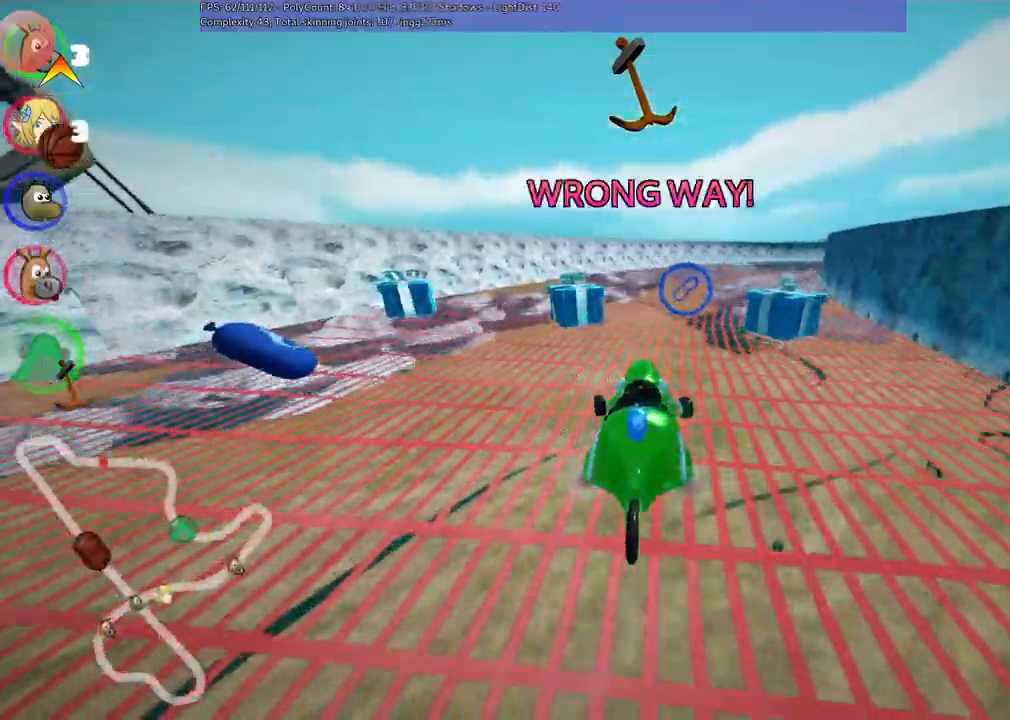
{"keys": ["left", "up"], "events": []}
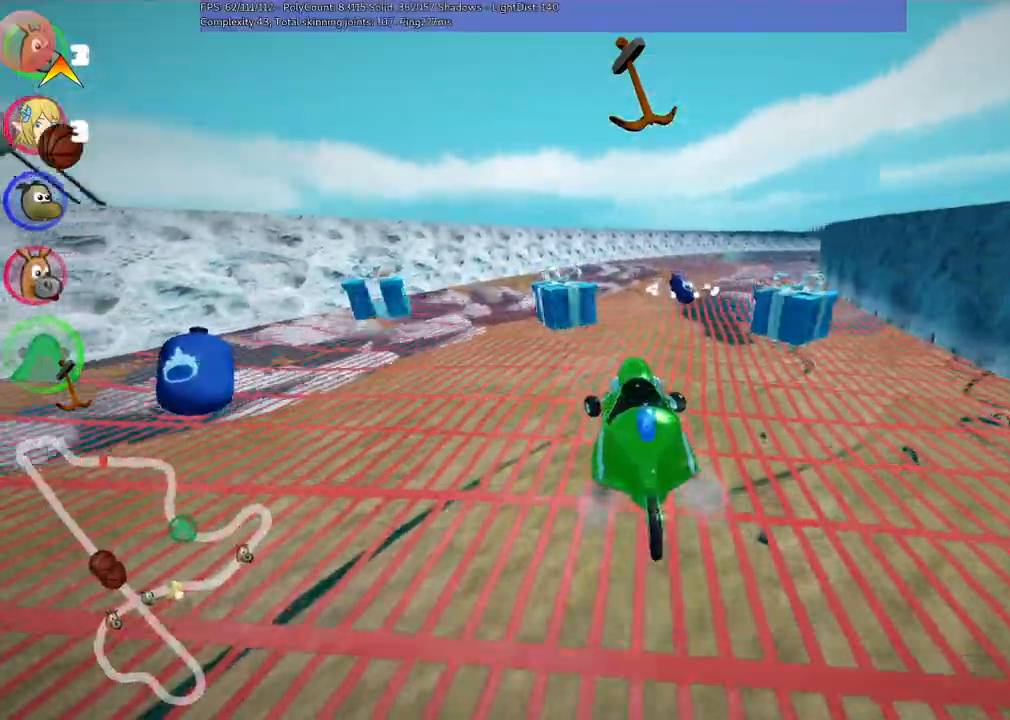
{"keys": ["m", "right", "up"], "events": [[117, "left", "up"], [383, "m", "down"], [383, "right", "down"]]}
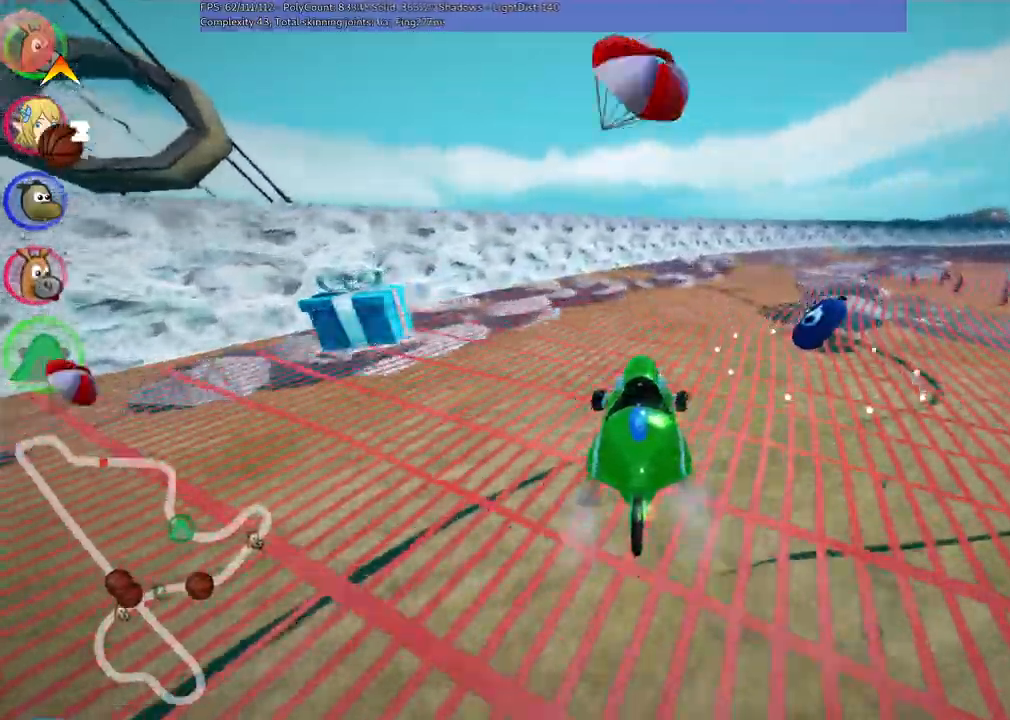
{"keys": ["m", "right", "up"], "events": []}
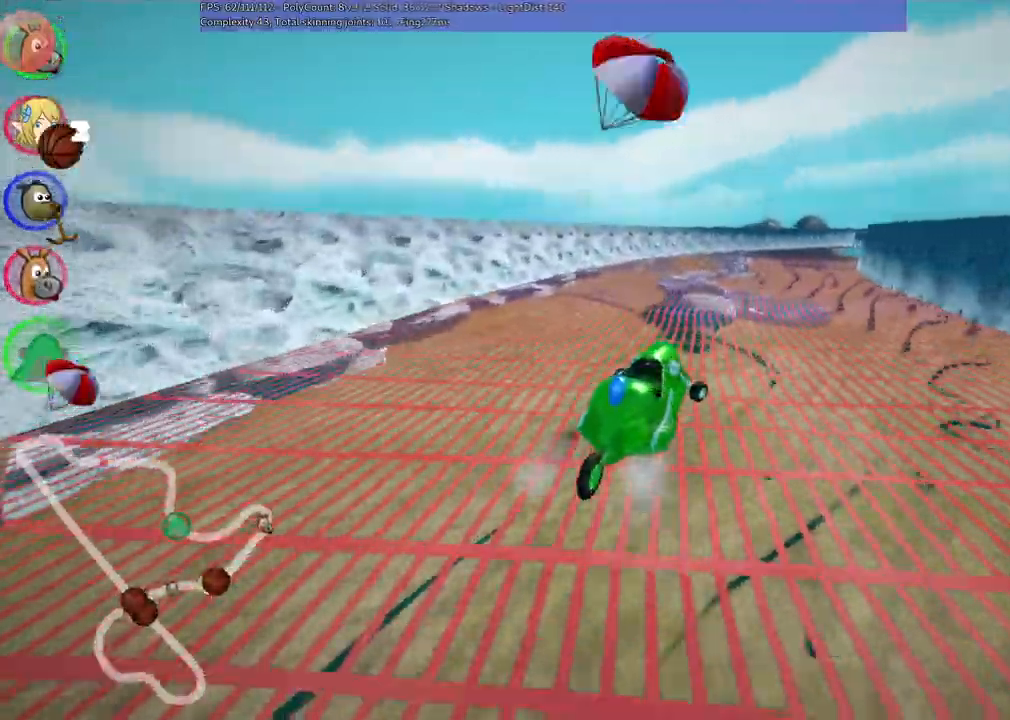
{"keys": ["left", "m", "up"]}
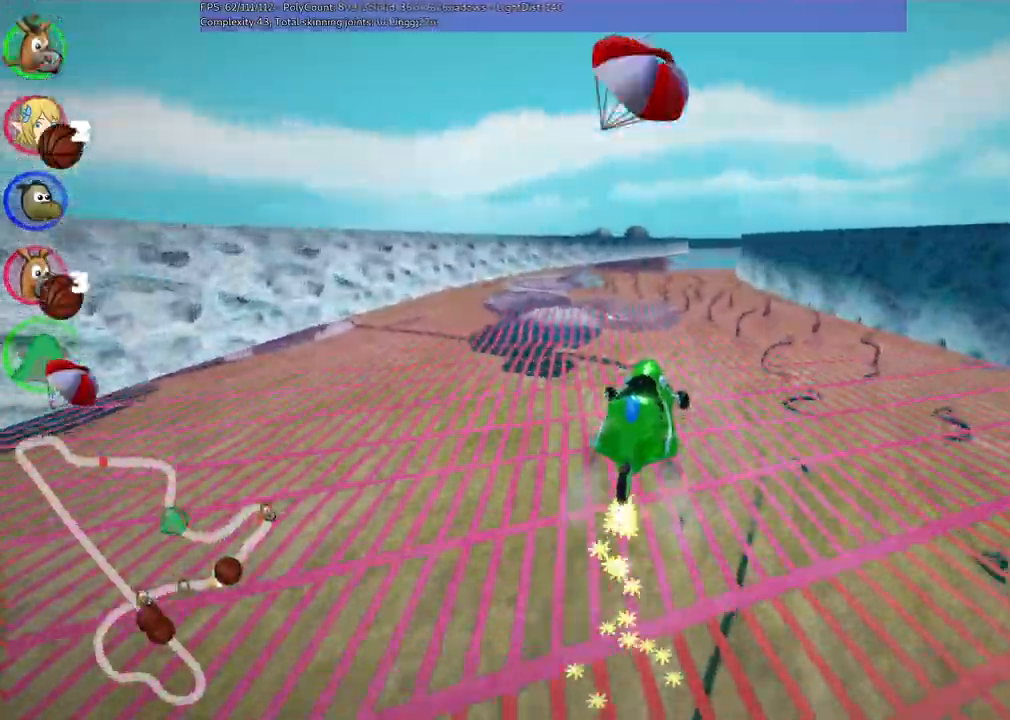
{"keys": ["up"], "events": [[317, "left", "up"], [367, "m", "up"], [367, "space", "down"], [500, "space", "up"]]}
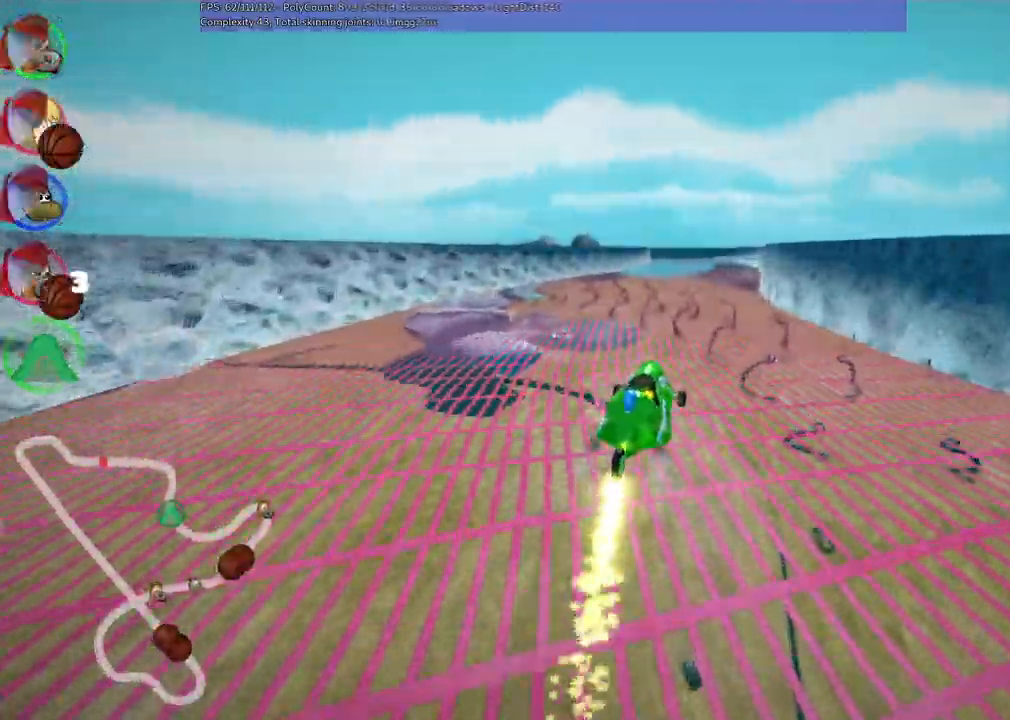
{"keys": ["up"], "events": [[333, "right", "down"], [483, "right", "up"]]}
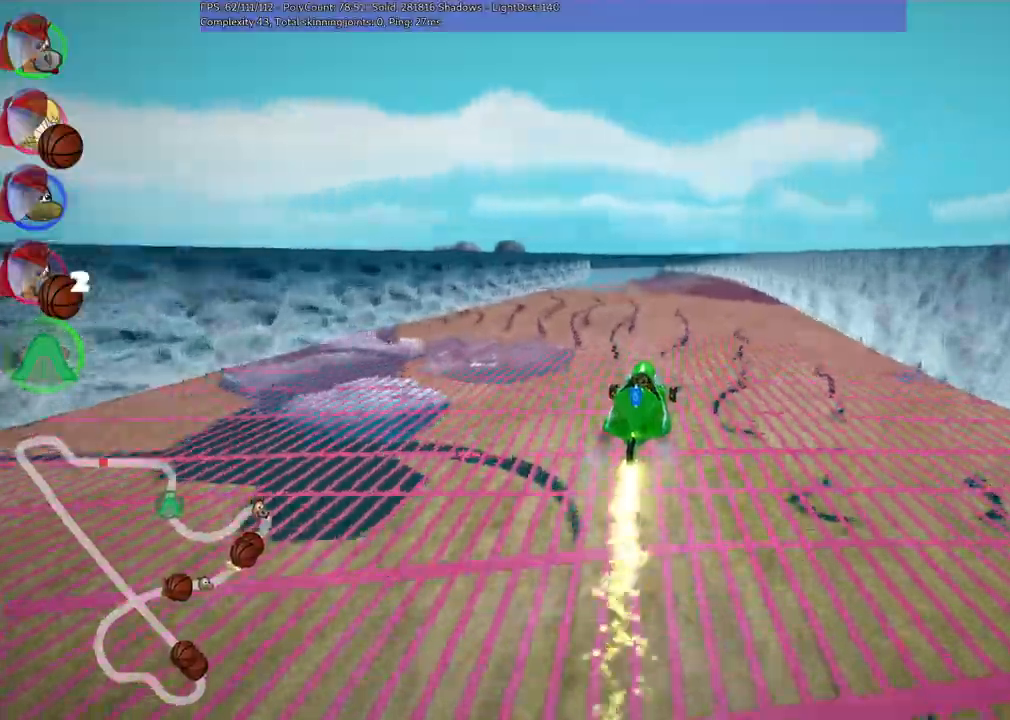
{"keys": ["m", "right", "up"], "events": [[33, "left", "down"], [83, "m", "down"], [133, "right", "down"], [167, "left", "up"], [317, "left", "down"], [450, "left", "up"]]}
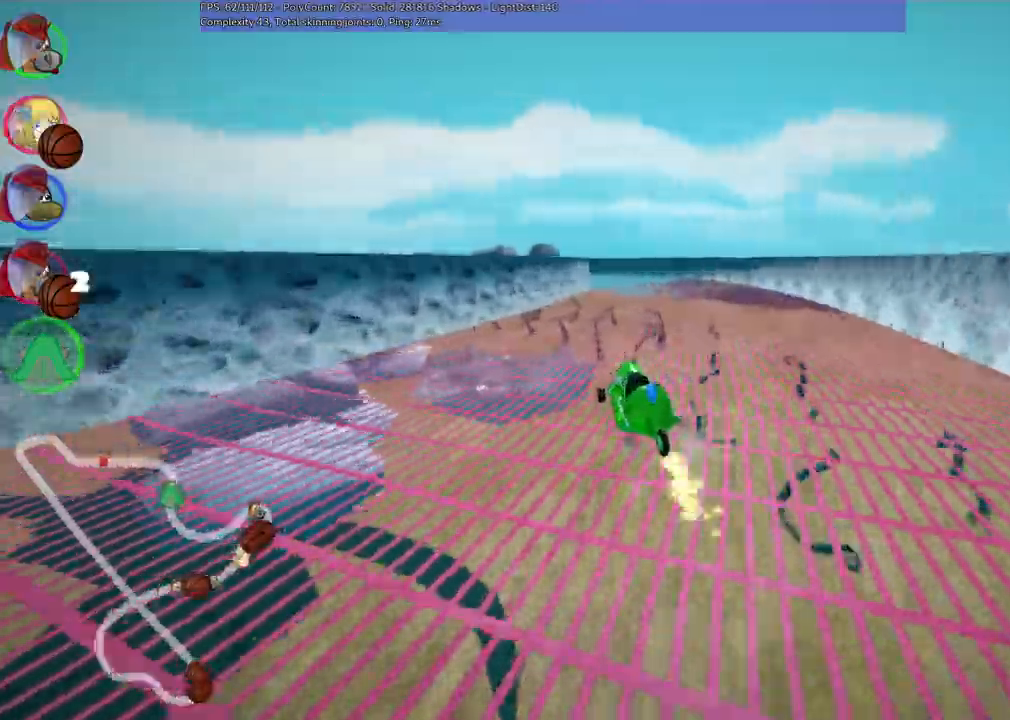
{"keys": ["m", "right", "up"], "events": []}